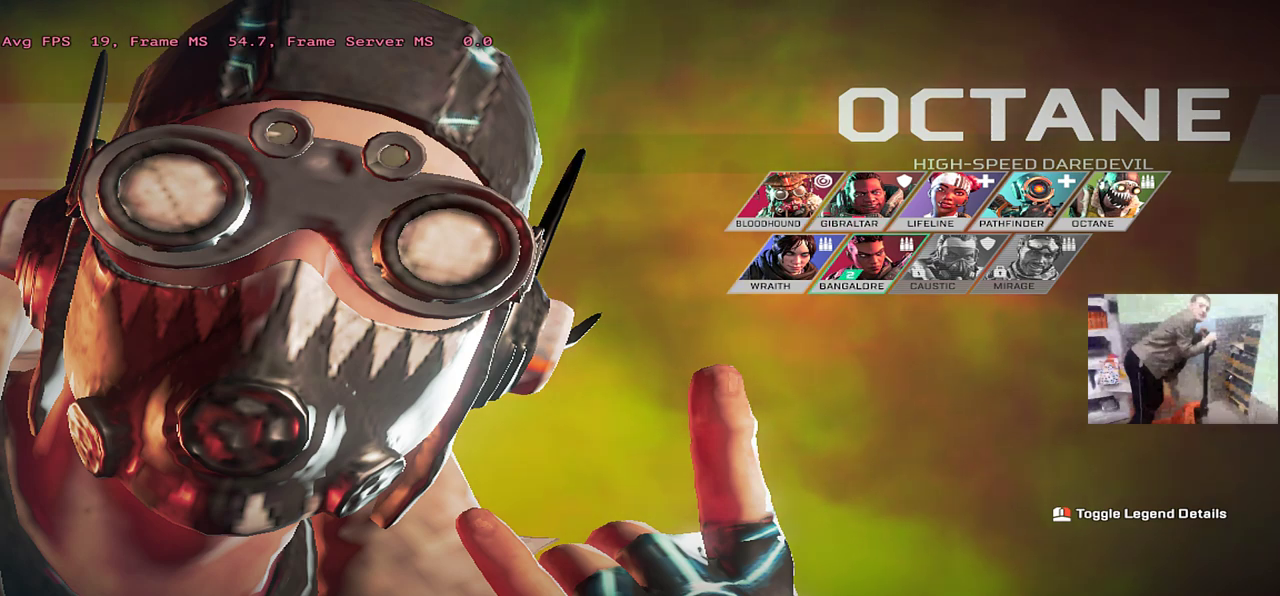
Gameplay with keyboard and mouse; each line is a JSON object with the keys and mouse buttons held at the frame after it. "events" lists presses ("down") and releases ("up") of "1", "2", "3", "4", "5", "a", "alt", "b", "c", "ctrl", "d", "e", "f", "g", "q", "r", "s", "shift", "space", "t", "tab", "v", "w", "x", "z", "mouse_left", "mouse_wheel", "mouse_right", "mouse_mb4" and "mouse_mb5" between this image and that frame as [ms after this image, input, new state], when the widget could be followed in between. "mouse_left", "mouse_wheel", "mouse_right", "mouse_mb4", "mouse_mb5" = the "left", "wheel", "right", "mb4", "mb5" buttons of the "mouse" list. No other keys are recorded. "wheel" means that the mouse wheel is clicked or scrolled. Mouse movement is not recorded.
{"keys": [], "mouse": [], "events": [[134, "mouse_left", "down"], [184, "mouse_left", "up"]]}
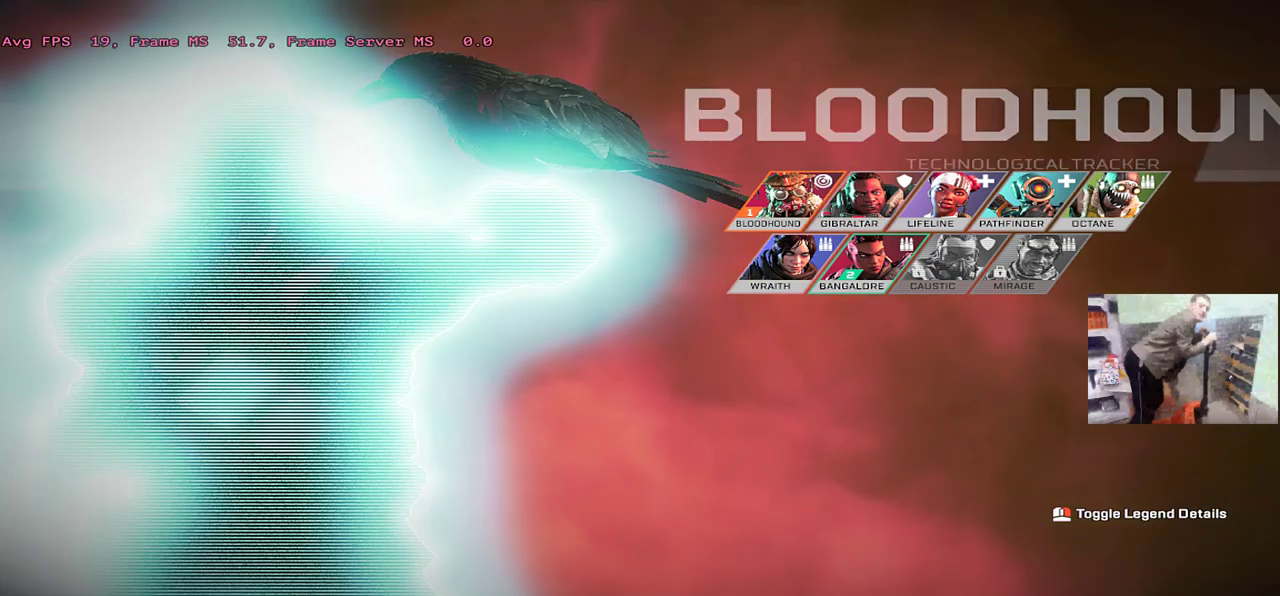
{"keys": [], "mouse": [], "events": [[417, "mouse_left", "down"], [467, "mouse_left", "up"]]}
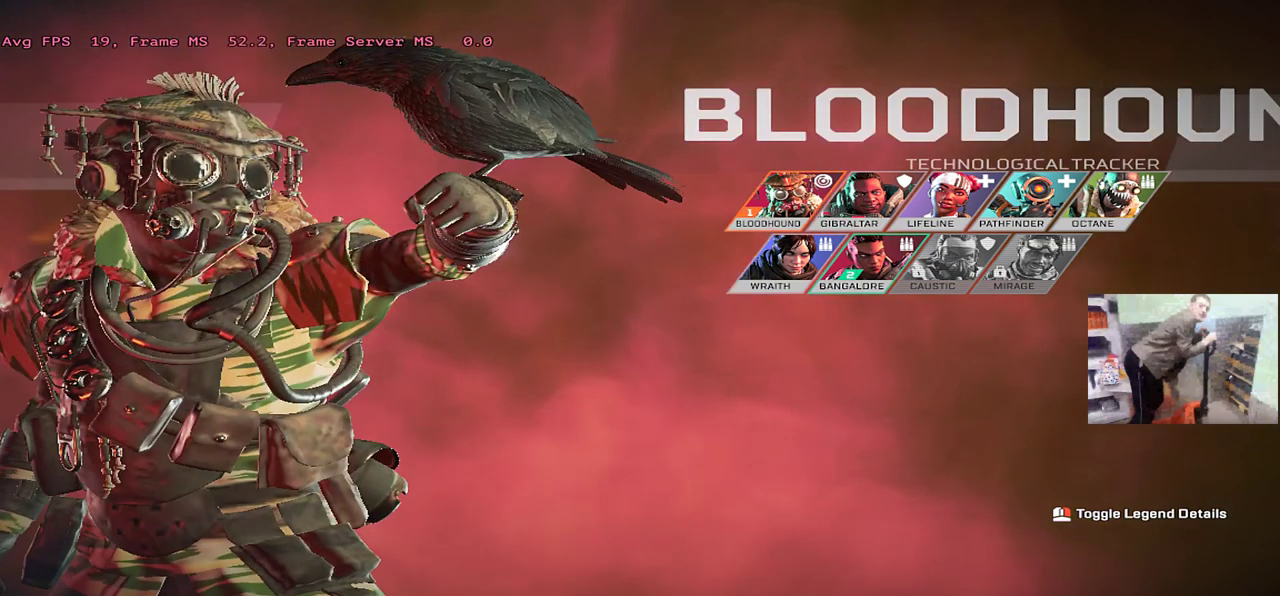
{"keys": [], "mouse": [], "events": []}
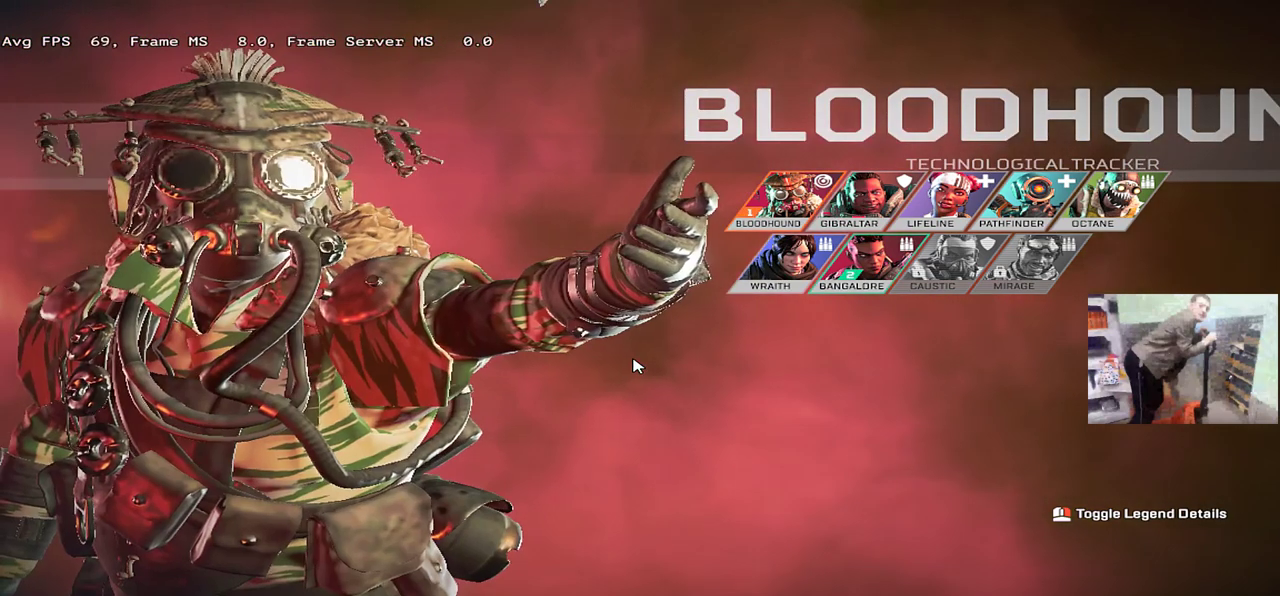
{"keys": [], "mouse": [], "events": []}
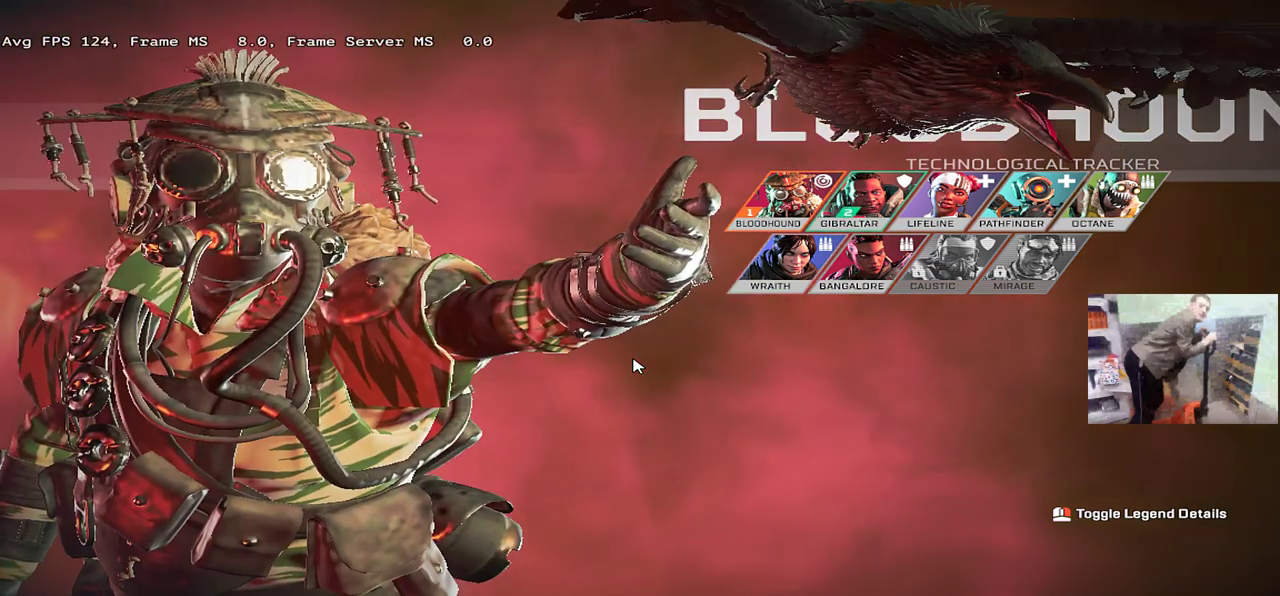
{"keys": [], "mouse": [], "events": []}
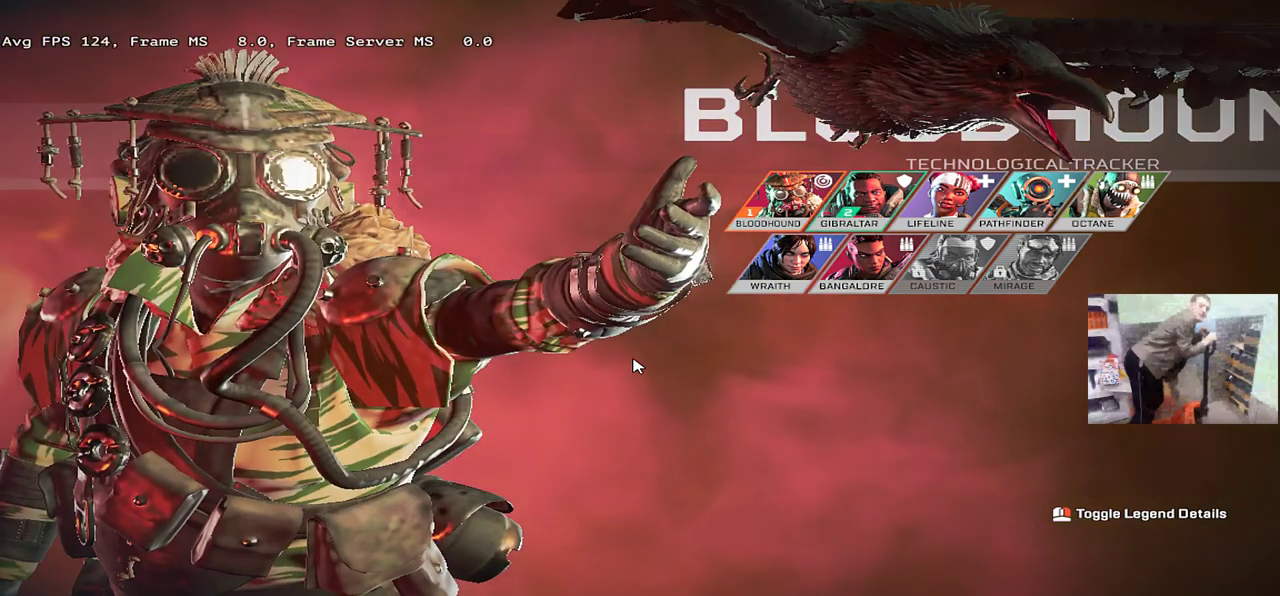
{"keys": [], "mouse": [], "events": []}
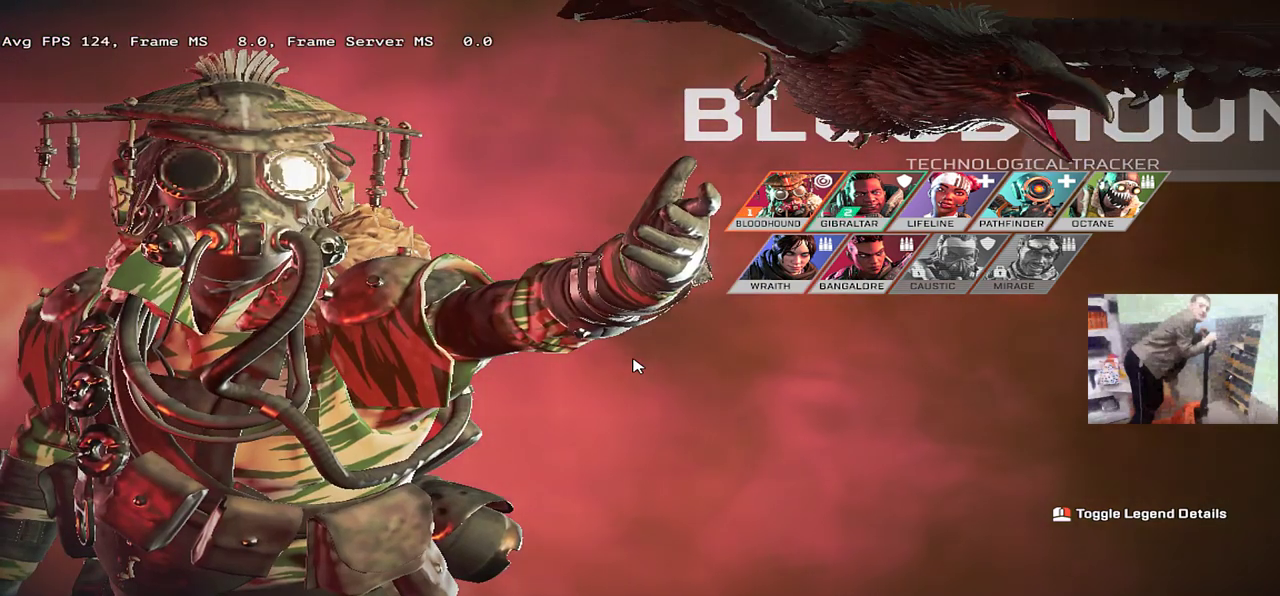
{"keys": [], "mouse": [], "events": []}
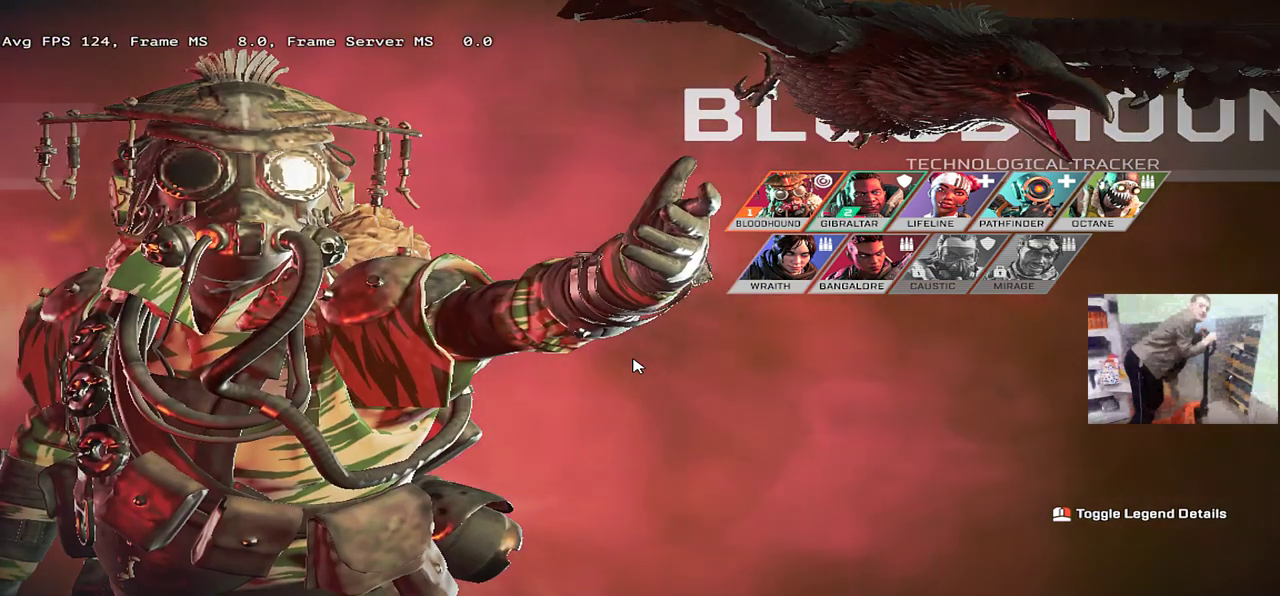
{"keys": [], "mouse": [], "events": []}